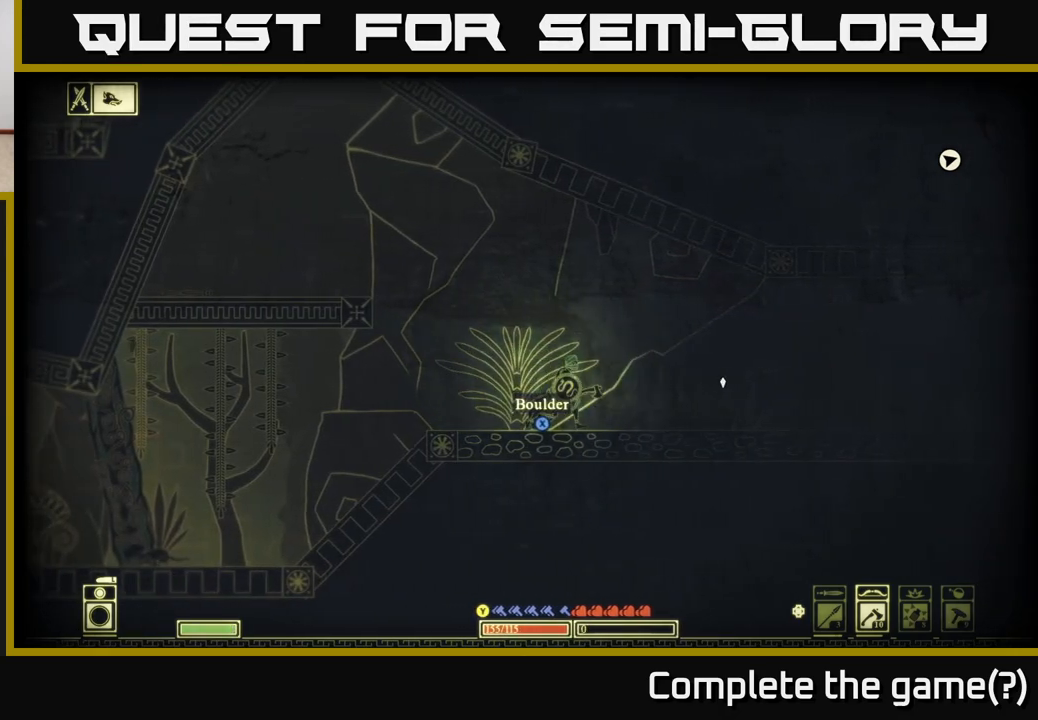
Gameplay with a controller (Xbox layout); each line is a JSON object with the inputs held at the frame after it. "events" lists button and stick changes between this image and that frame as [ms after this image, input, new state], when the widget could be followed in between.
{"buttons": [], "left_stick": "left", "right_stick": "right", "events": [[83, "left_stick", "left"]]}
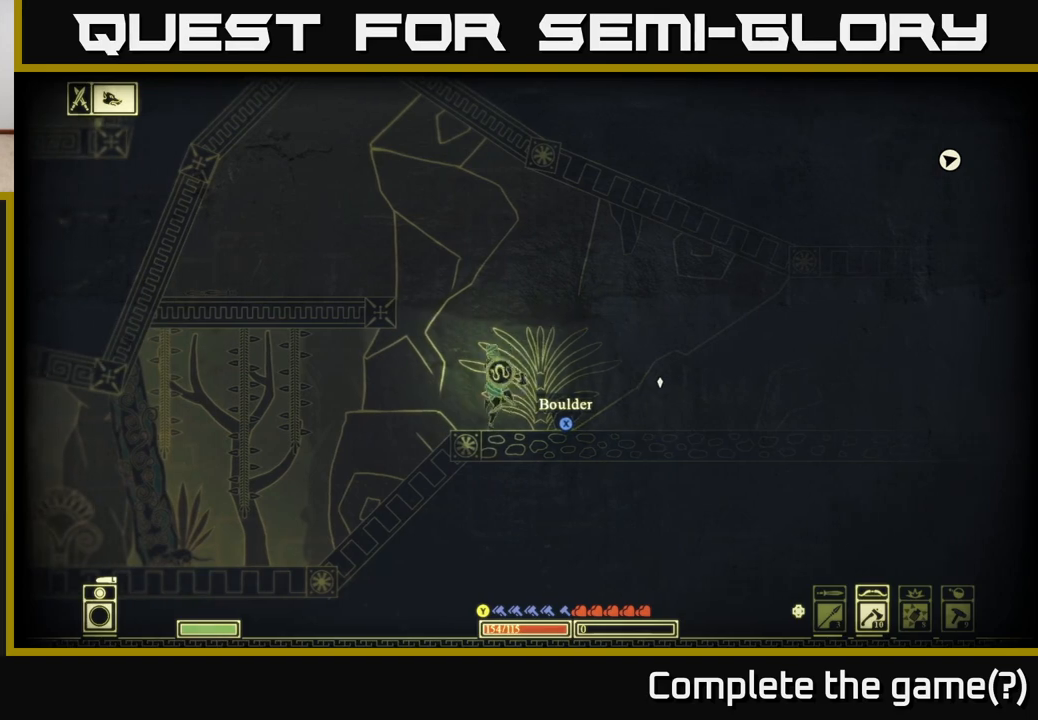
{"buttons": ["R2"], "left_stick": "right", "right_stick": "right", "events": [[67, "left_stick", "right"], [450, "R2", "down"]]}
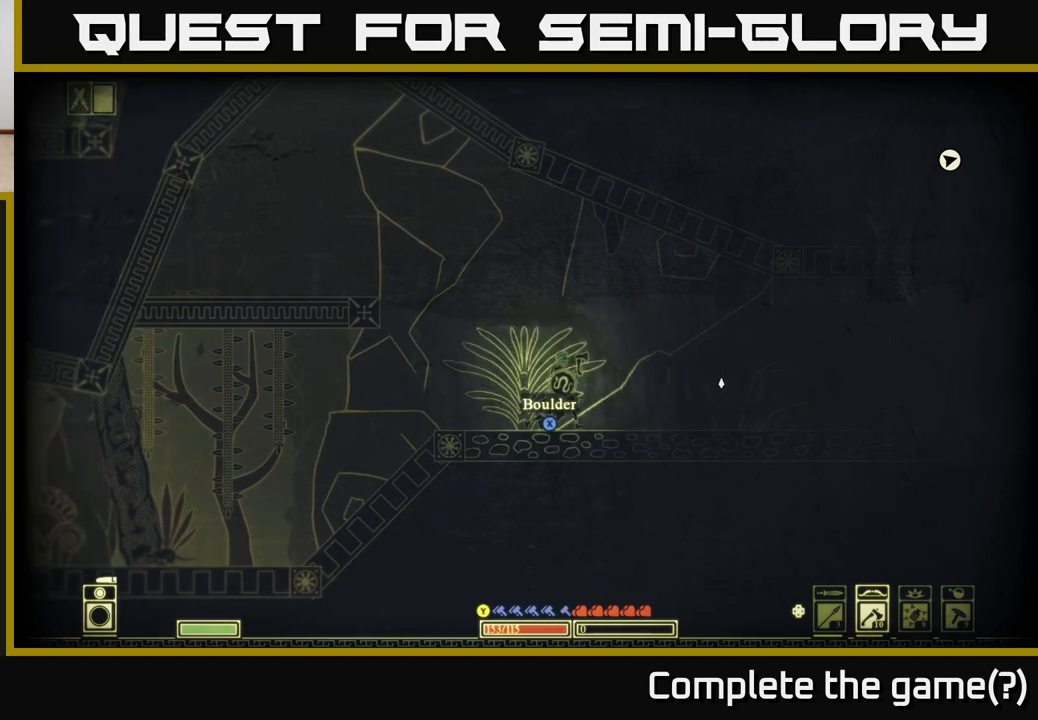
{"buttons": [], "left_stick": "right", "right_stick": "right", "events": [[33, "R2", "up"]]}
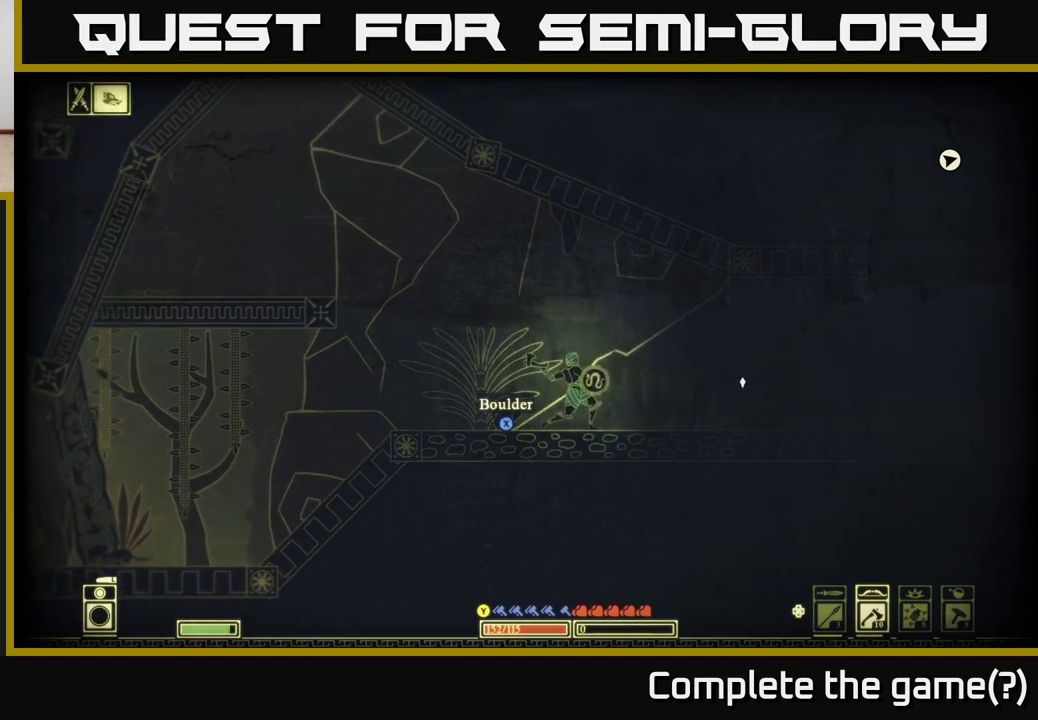
{"buttons": [], "left_stick": "center", "right_stick": "center", "events": [[450, "left_stick", "center"], [467, "right_stick", "center"]]}
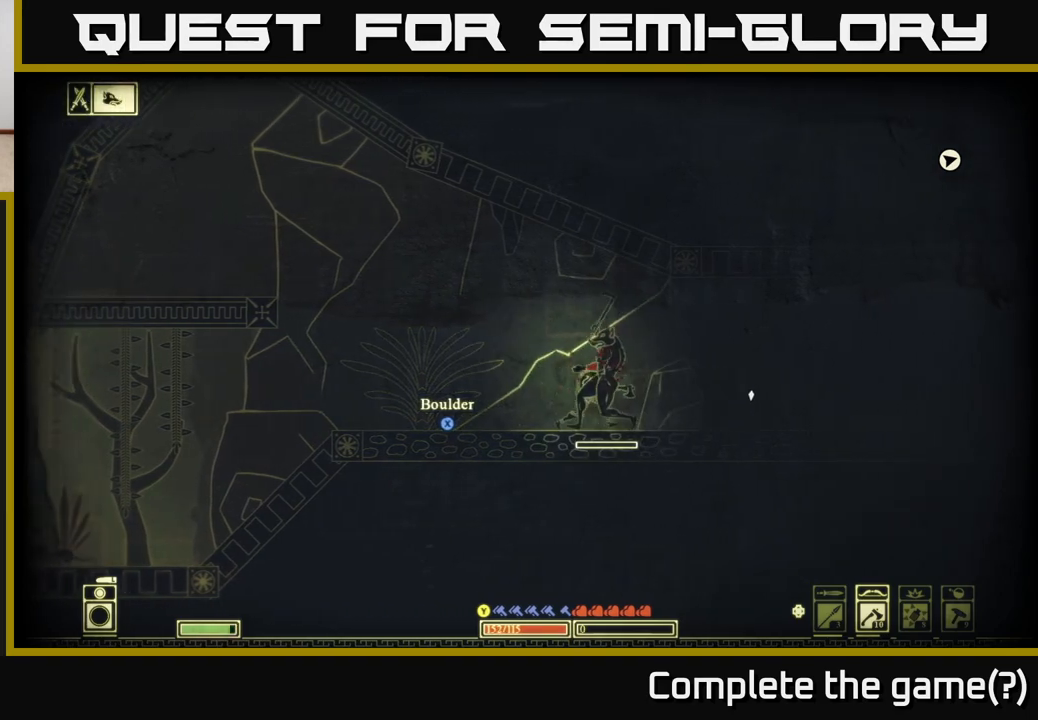
{"buttons": [], "left_stick": "left", "right_stick": "left", "events": [[100, "left_stick", "right"], [133, "B", "down"], [233, "B", "up"], [333, "left_stick", "left"], [417, "right_stick", "left"]]}
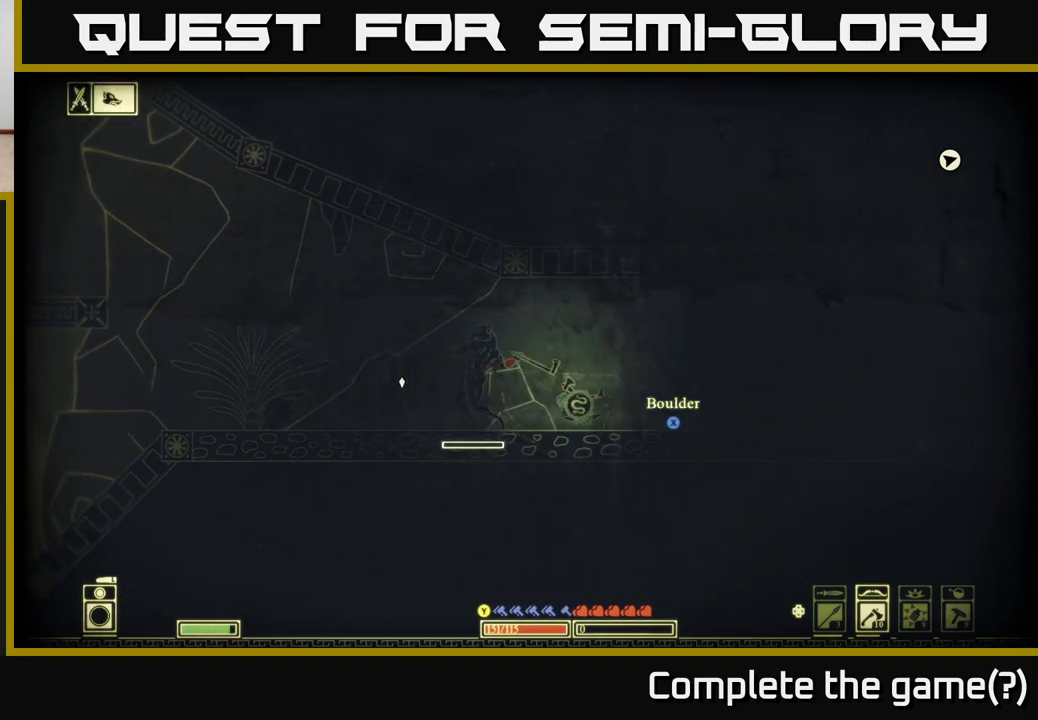
{"buttons": [], "left_stick": "left", "right_stick": "left", "events": [[250, "R2", "down"], [367, "R2", "up"]]}
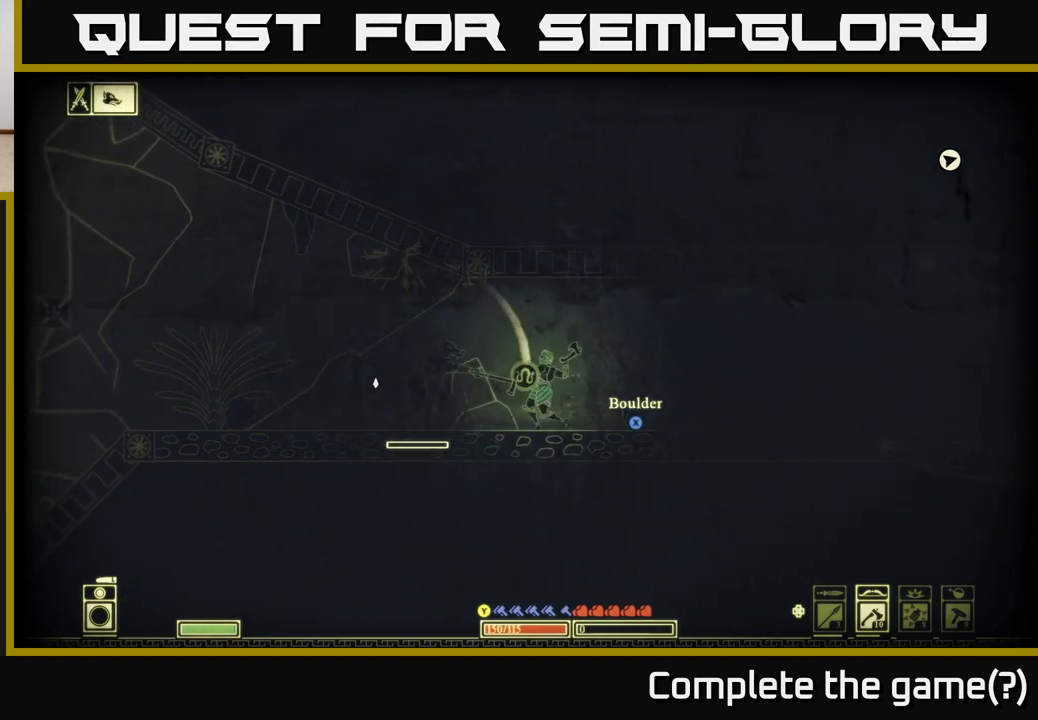
{"buttons": [], "left_stick": "left", "right_stick": "left", "events": []}
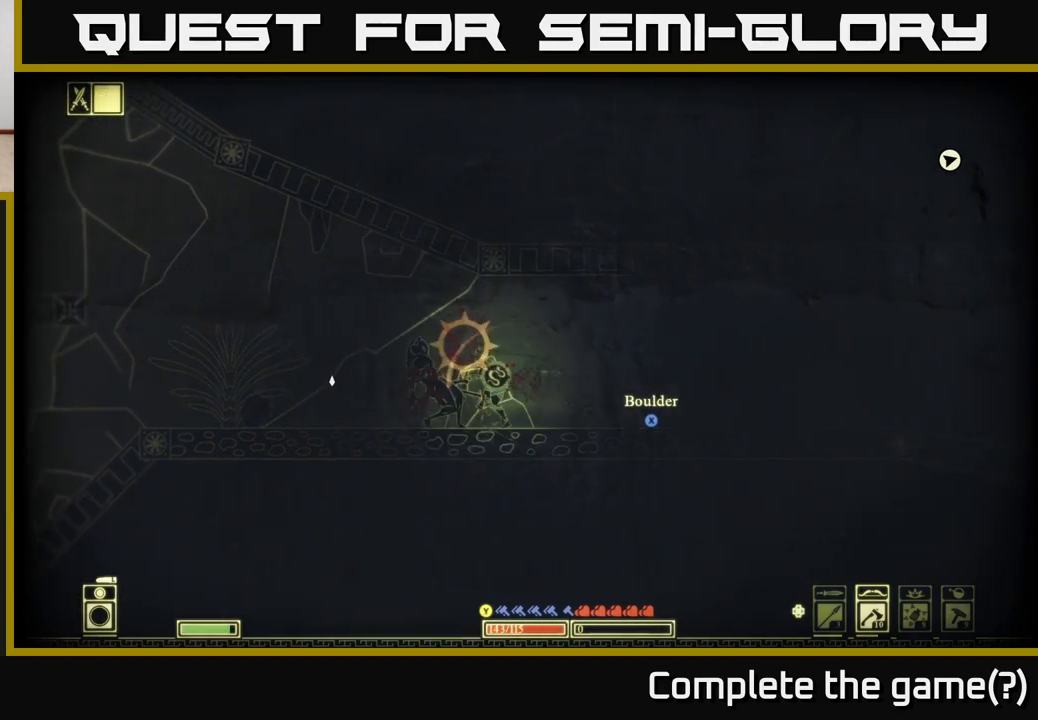
{"buttons": [], "left_stick": "left", "right_stick": "center", "events": [[83, "left_stick", "center"], [233, "right_stick", "center"], [267, "left_stick", "left"]]}
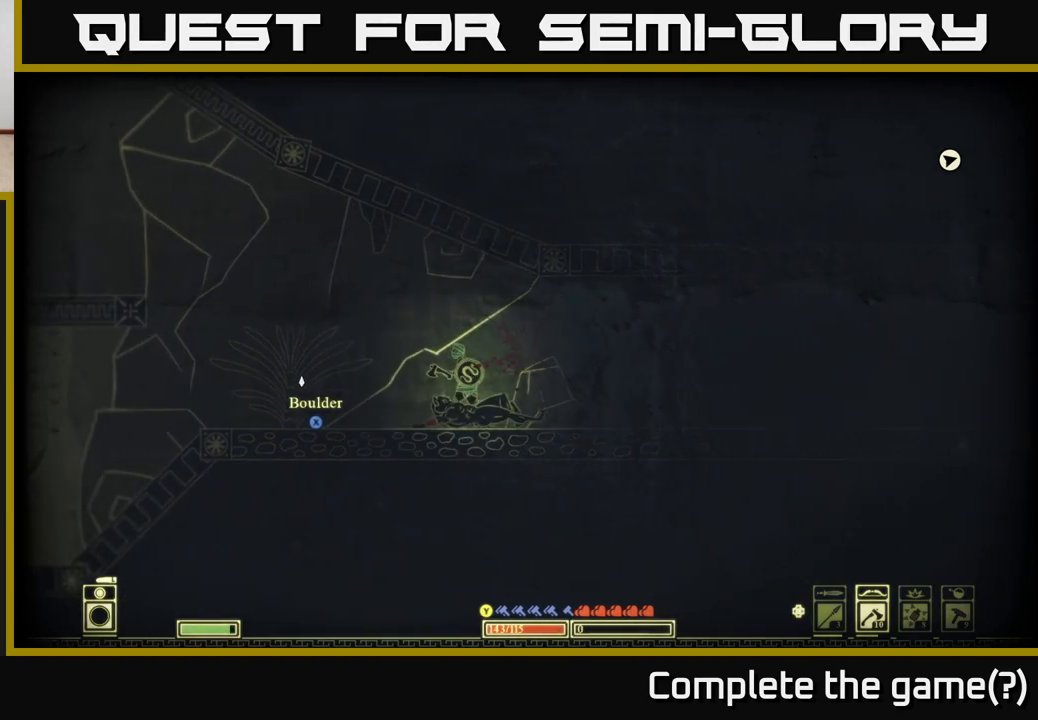
{"buttons": [], "left_stick": "left", "right_stick": "center", "events": []}
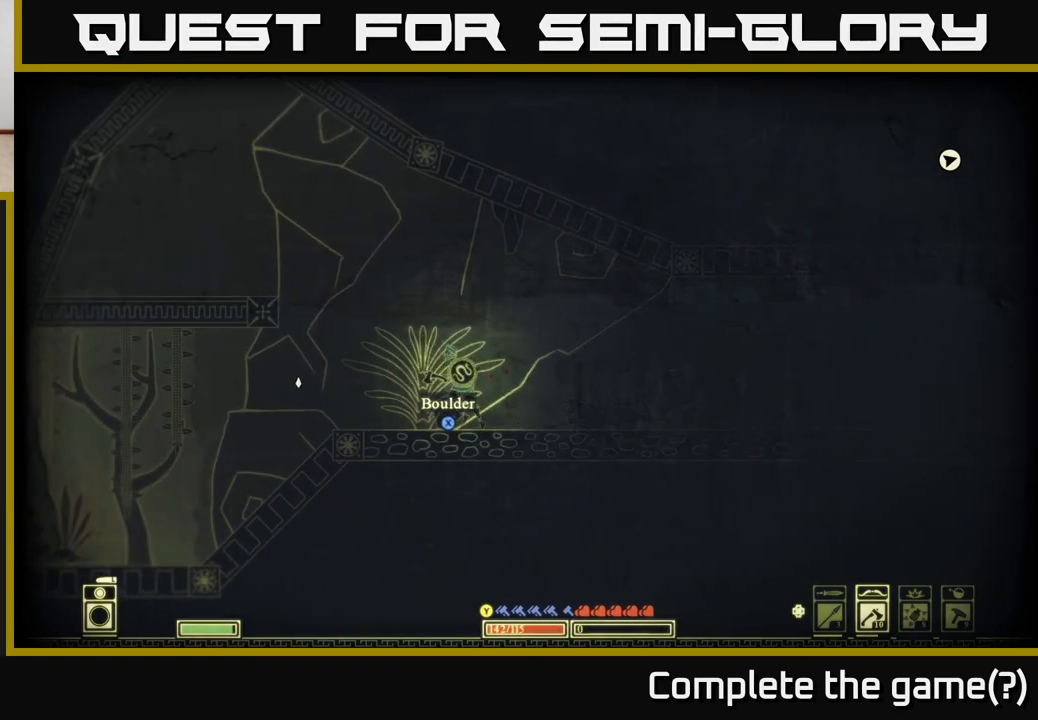
{"buttons": [], "left_stick": "left", "right_stick": "center", "events": []}
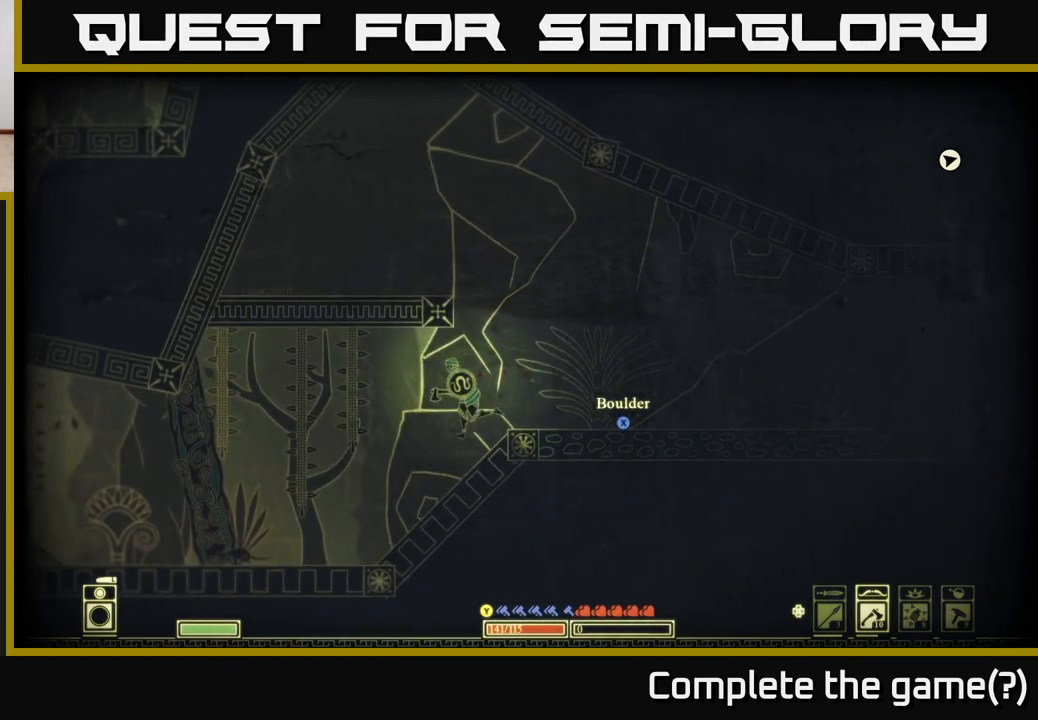
{"buttons": ["R2"], "left_stick": "left", "right_stick": "left", "events": [[67, "right_stick", "down-left"], [133, "right_stick", "left"], [233, "left_stick", "center"], [317, "right_stick", "center"], [417, "left_stick", "left"], [467, "R2", "down"], [467, "right_stick", "left"]]}
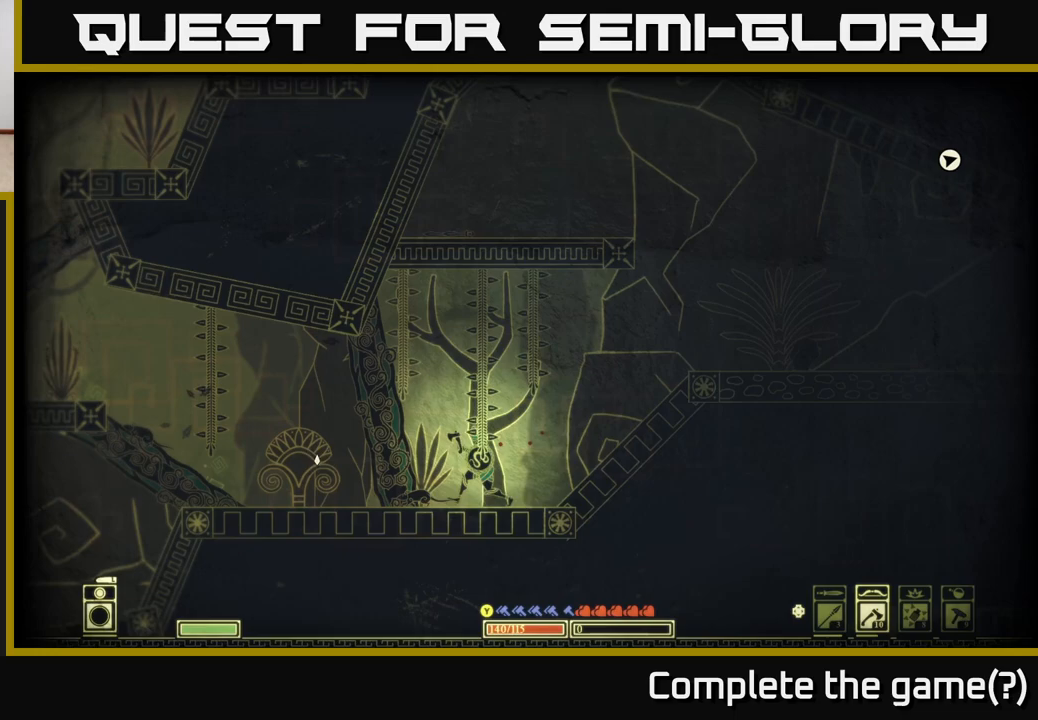
{"buttons": [], "left_stick": "center", "right_stick": "left", "events": [[50, "R2", "up"], [450, "left_stick", "center"]]}
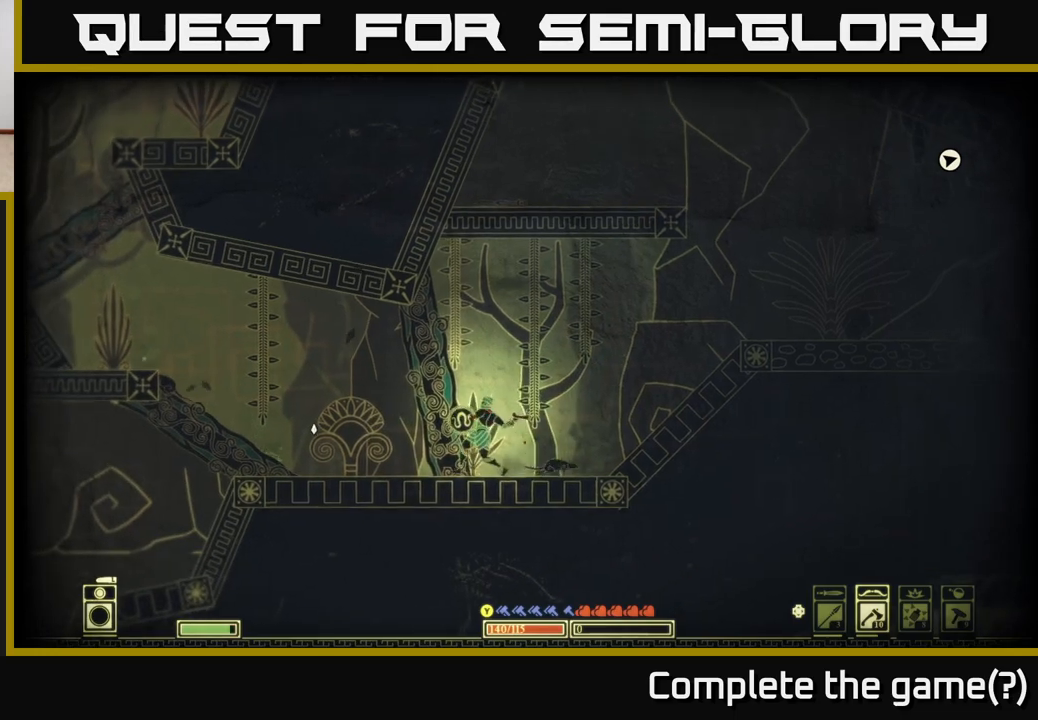
{"buttons": [], "left_stick": "left", "right_stick": "left", "events": [[283, "left_stick", "left"]]}
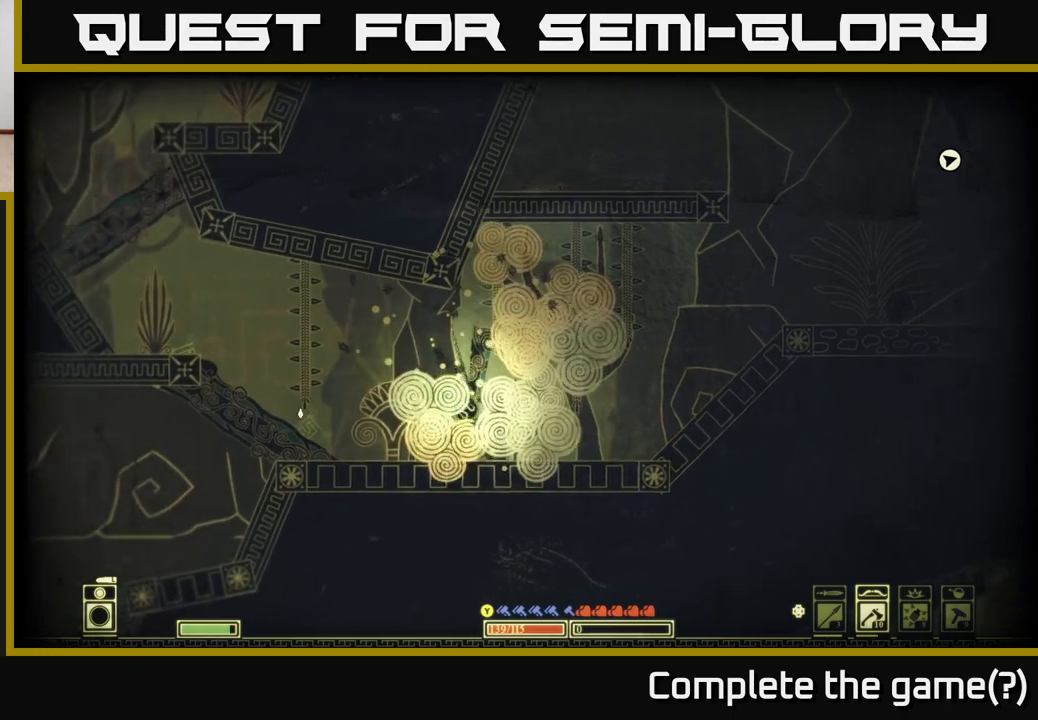
{"buttons": [], "left_stick": "center", "right_stick": "left", "events": [[167, "R2", "down"], [300, "R2", "up"], [450, "left_stick", "center"]]}
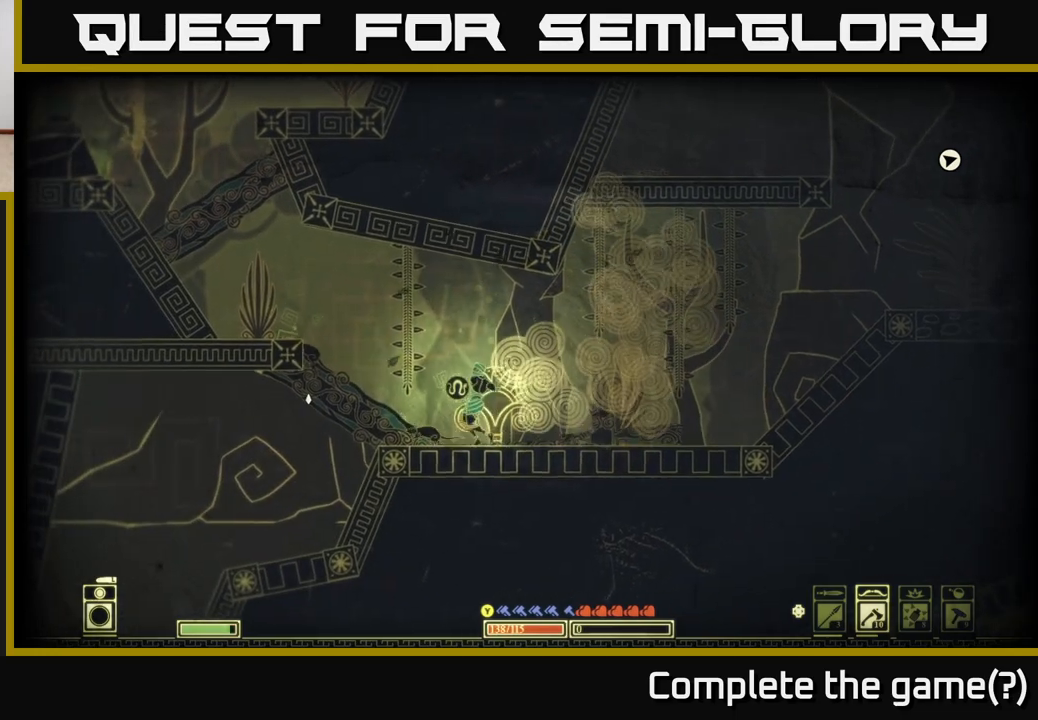
{"buttons": [], "left_stick": "left", "right_stick": "left", "events": [[117, "left_stick", "left"]]}
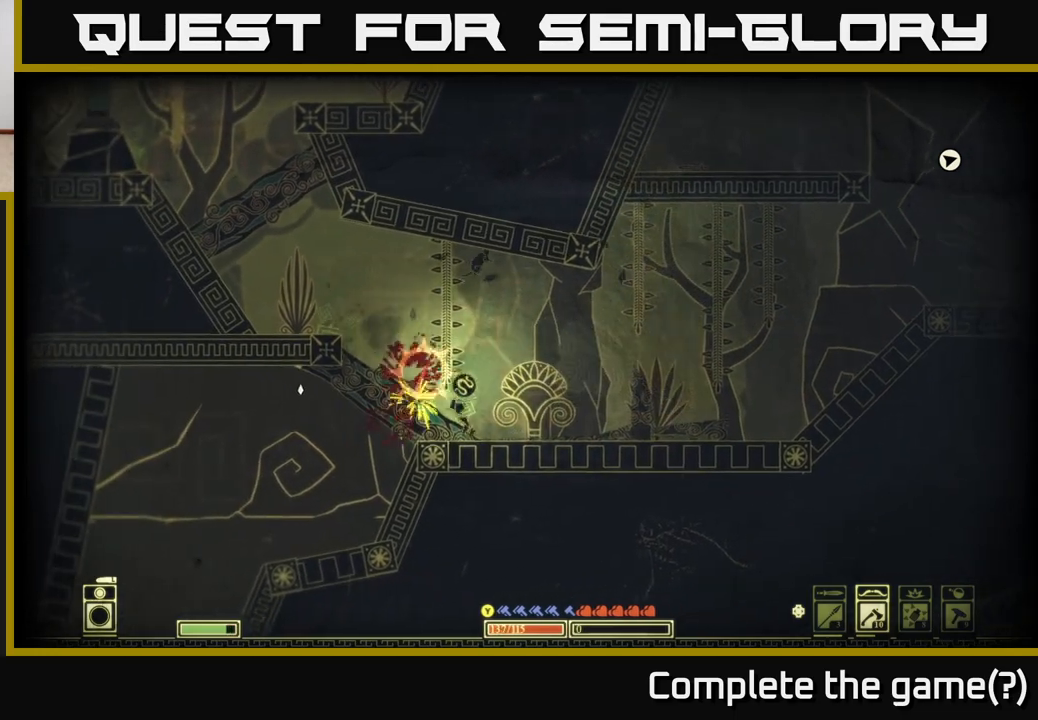
{"buttons": [], "left_stick": "center", "right_stick": "center", "events": [[50, "left_stick", "center"], [67, "right_stick", "center"]]}
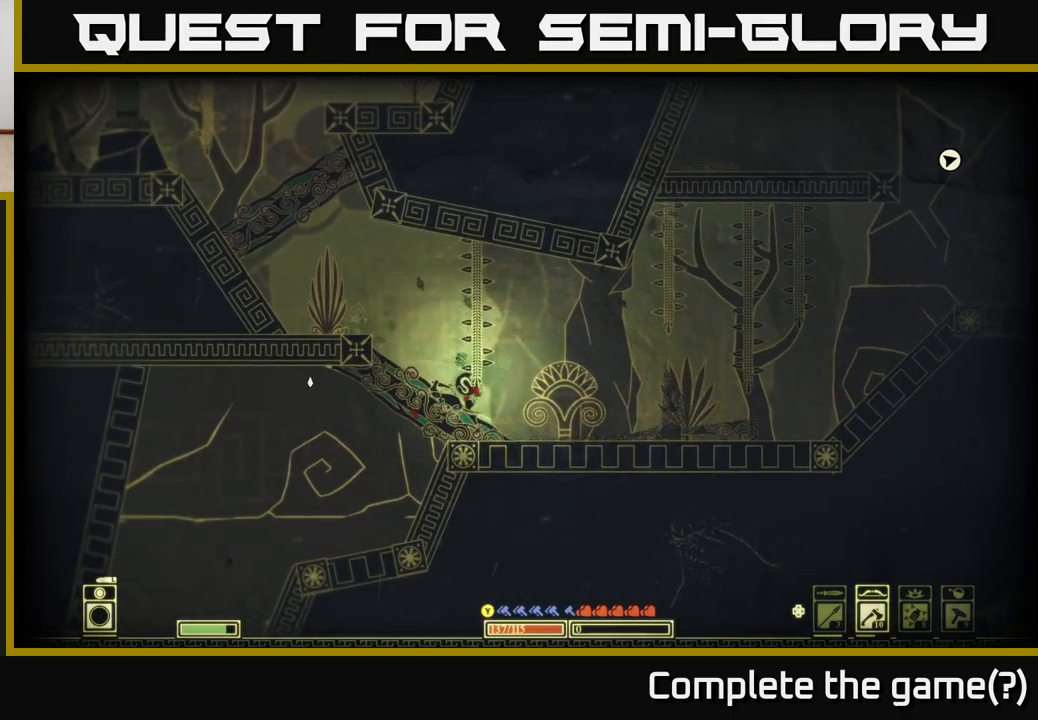
{"buttons": [], "left_stick": "down", "right_stick": "down-left", "events": [[50, "right_stick", "down-left"], [67, "R2", "down"], [150, "left_stick", "down"], [200, "R2", "up"]]}
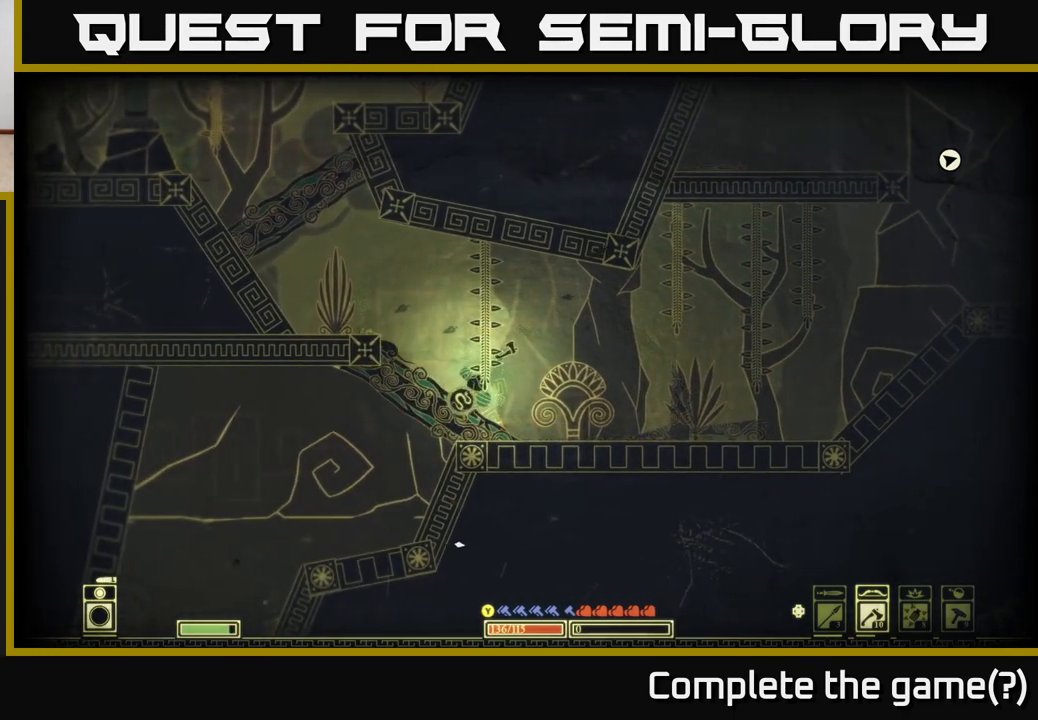
{"buttons": [], "left_stick": "center", "right_stick": "center", "events": [[400, "left_stick", "center"], [433, "right_stick", "center"]]}
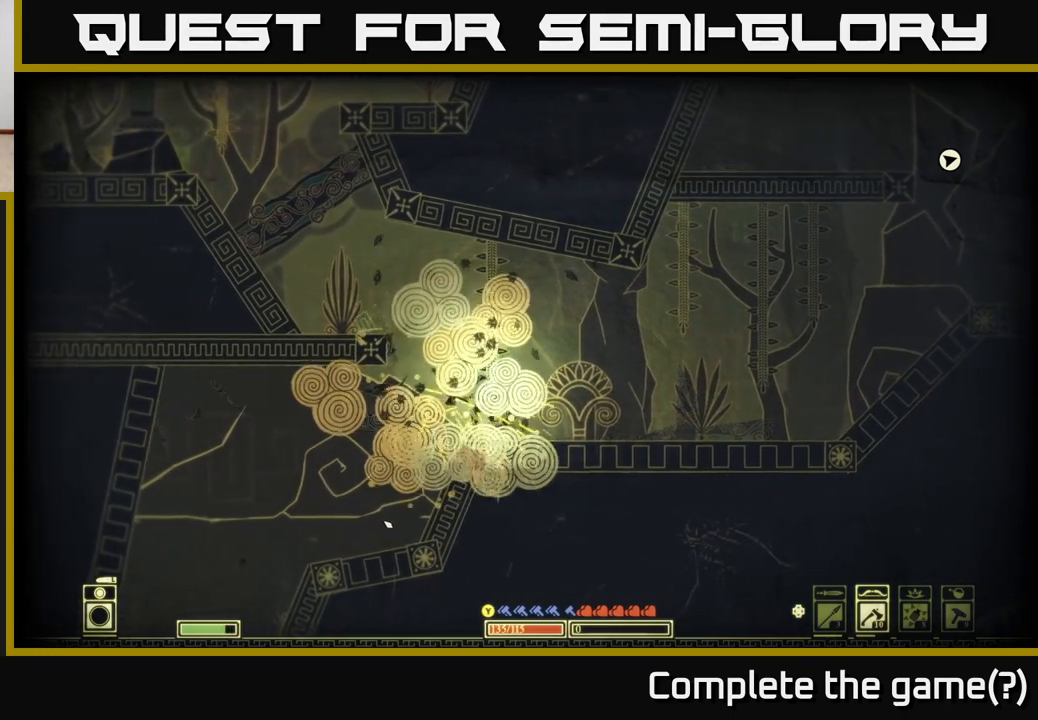
{"buttons": [], "left_stick": "center", "right_stick": "center", "events": [[150, "SELECT", "down"], [300, "SELECT", "up"]]}
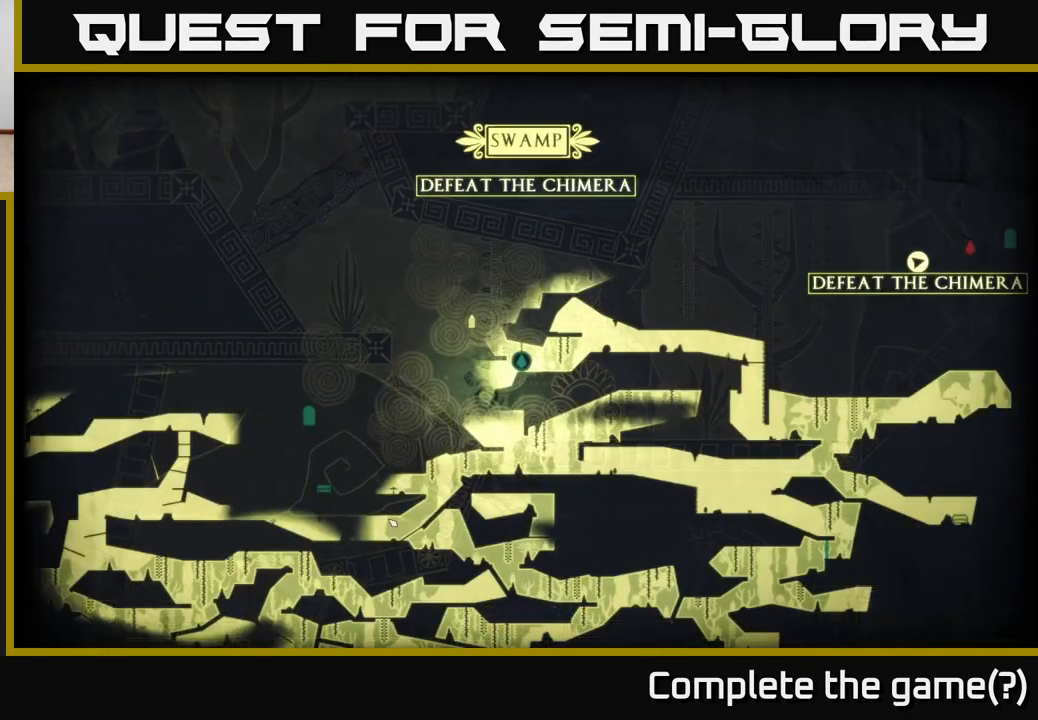
{"buttons": [], "left_stick": "right", "right_stick": "center", "events": [[483, "left_stick", "right"]]}
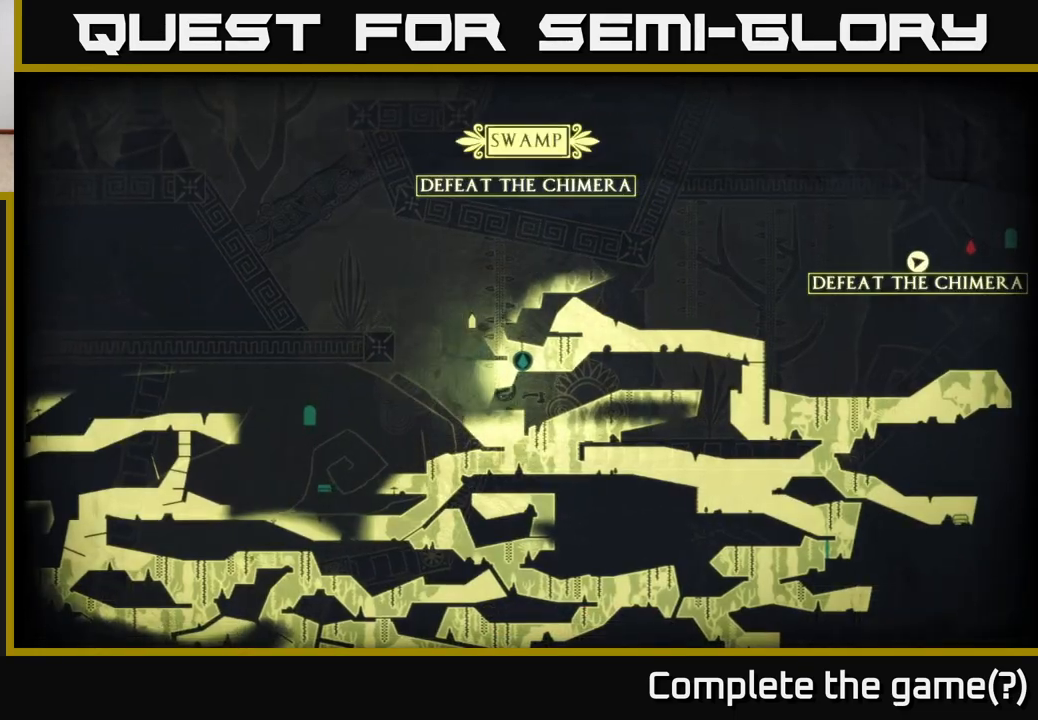
{"buttons": [], "left_stick": "down-right", "right_stick": "center", "events": [[483, "left_stick", "down-right"]]}
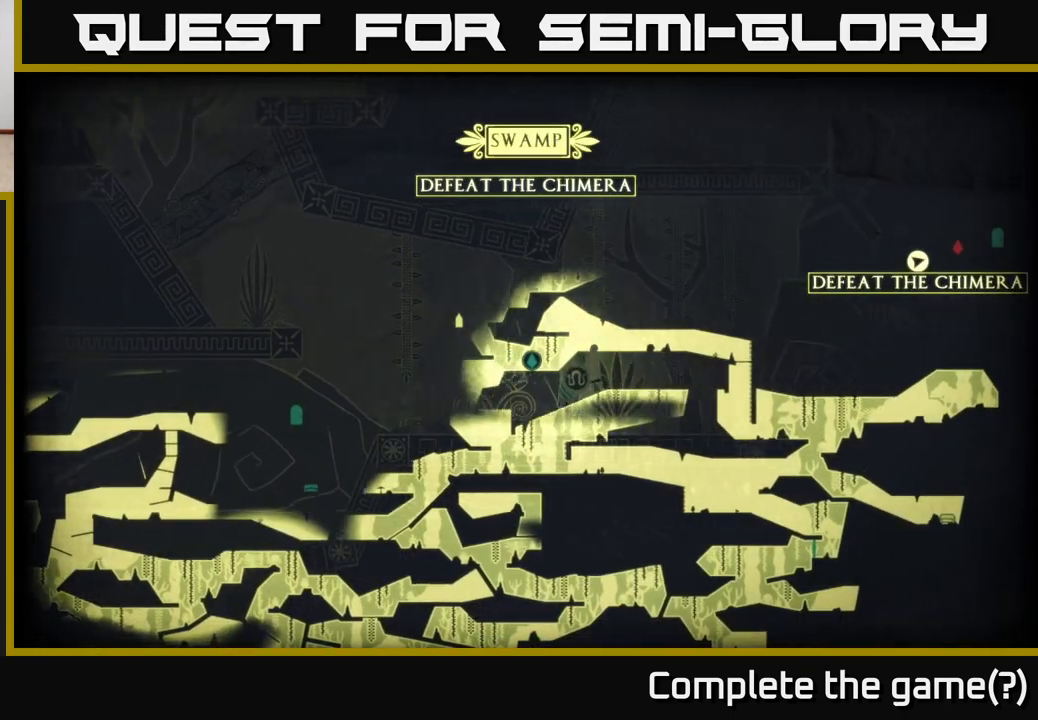
{"buttons": [], "left_stick": "center", "right_stick": "down-left", "events": [[50, "left_stick", "down"], [183, "left_stick", "center"], [317, "right_stick", "down-left"]]}
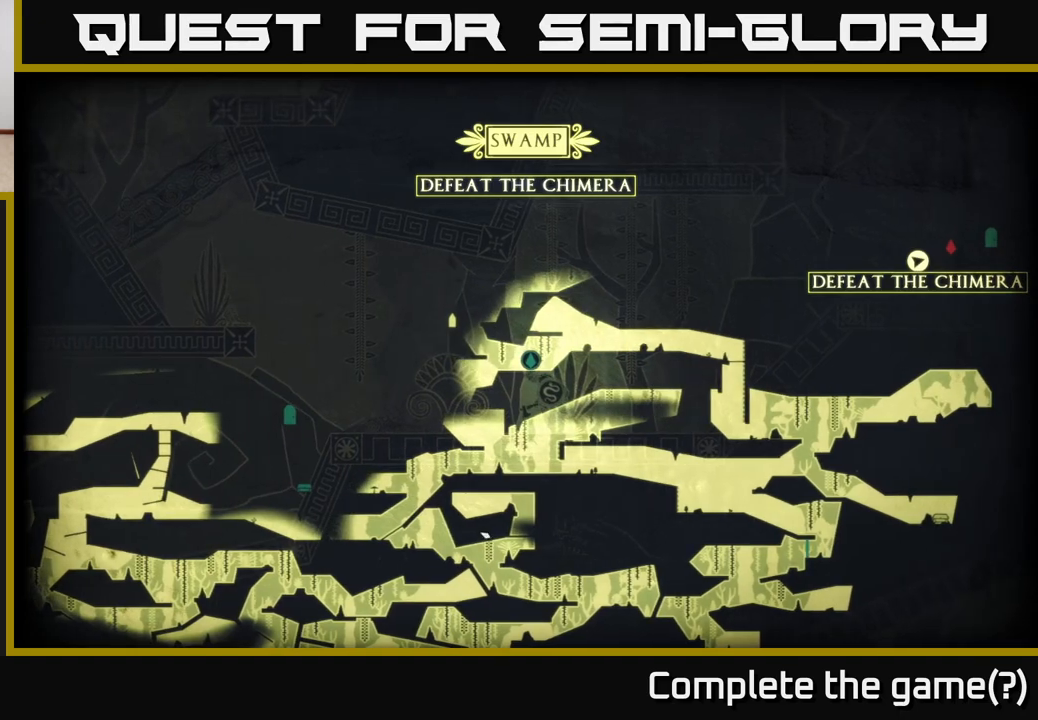
{"buttons": [], "left_stick": "center", "right_stick": "down-left", "events": [[83, "right_stick", "down"], [367, "right_stick", "down-left"]]}
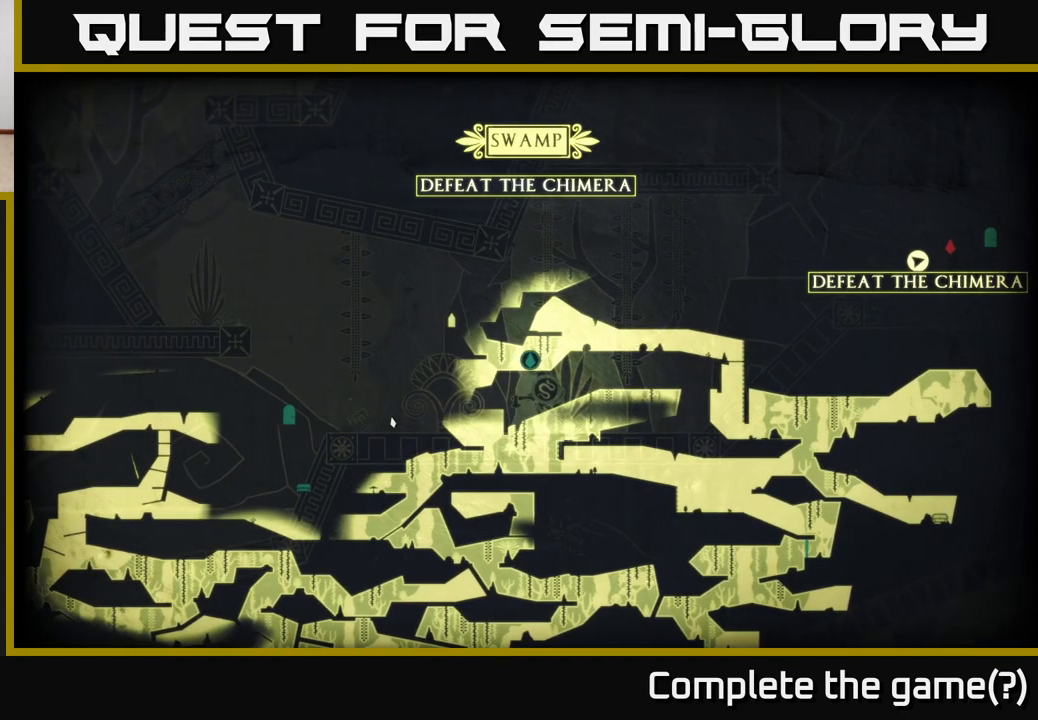
{"buttons": [], "left_stick": "center", "right_stick": "center", "events": [[50, "right_stick", "left"], [450, "right_stick", "center"]]}
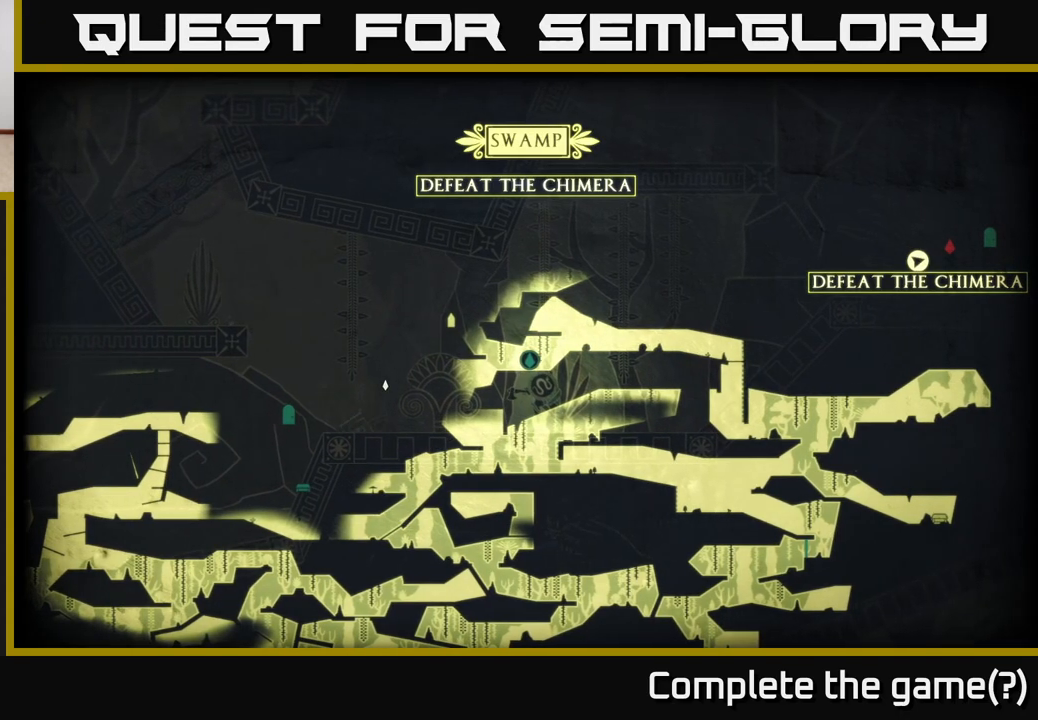
{"buttons": [], "left_stick": "center", "right_stick": "center", "events": []}
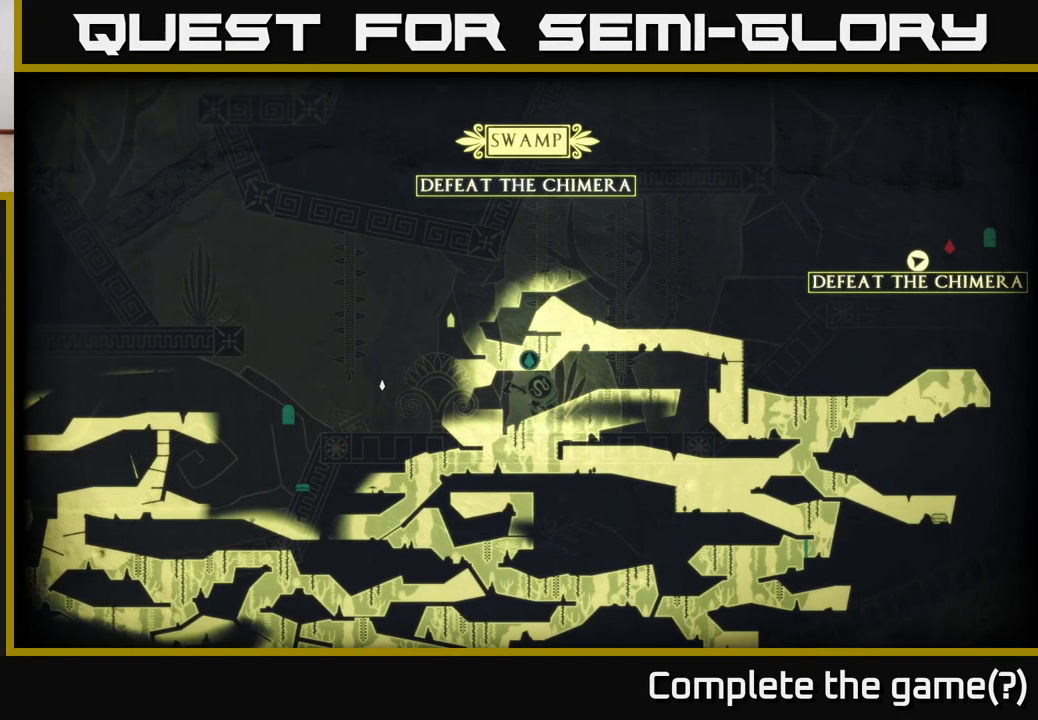
{"buttons": [], "left_stick": "center", "right_stick": "center", "events": []}
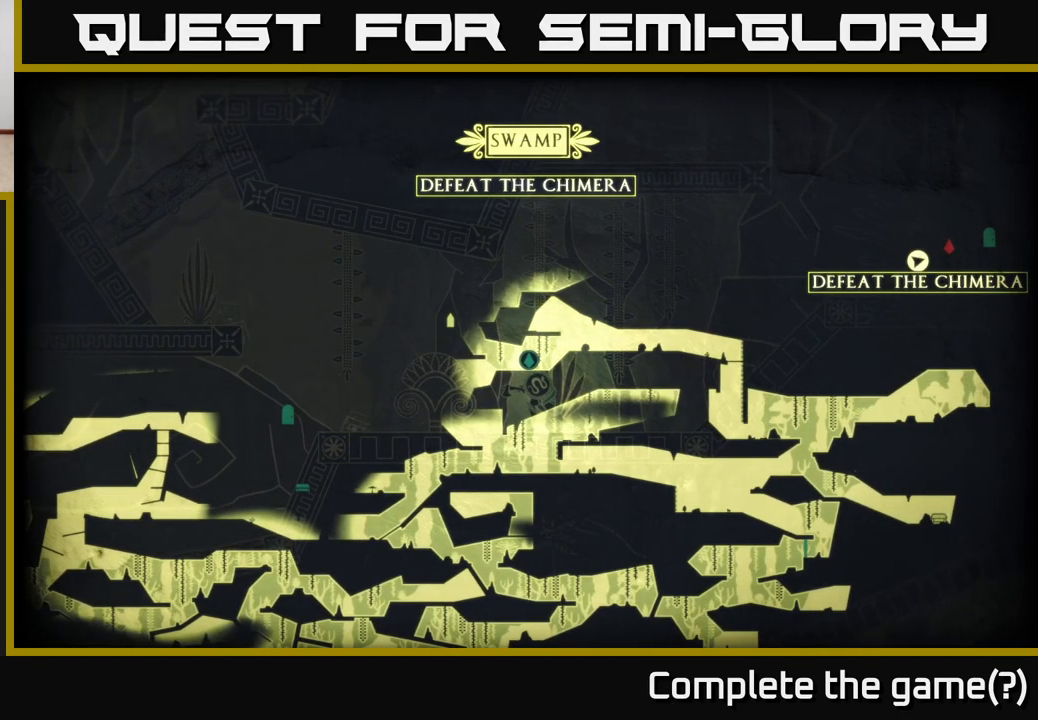
{"buttons": [], "left_stick": "center", "right_stick": "center", "events": []}
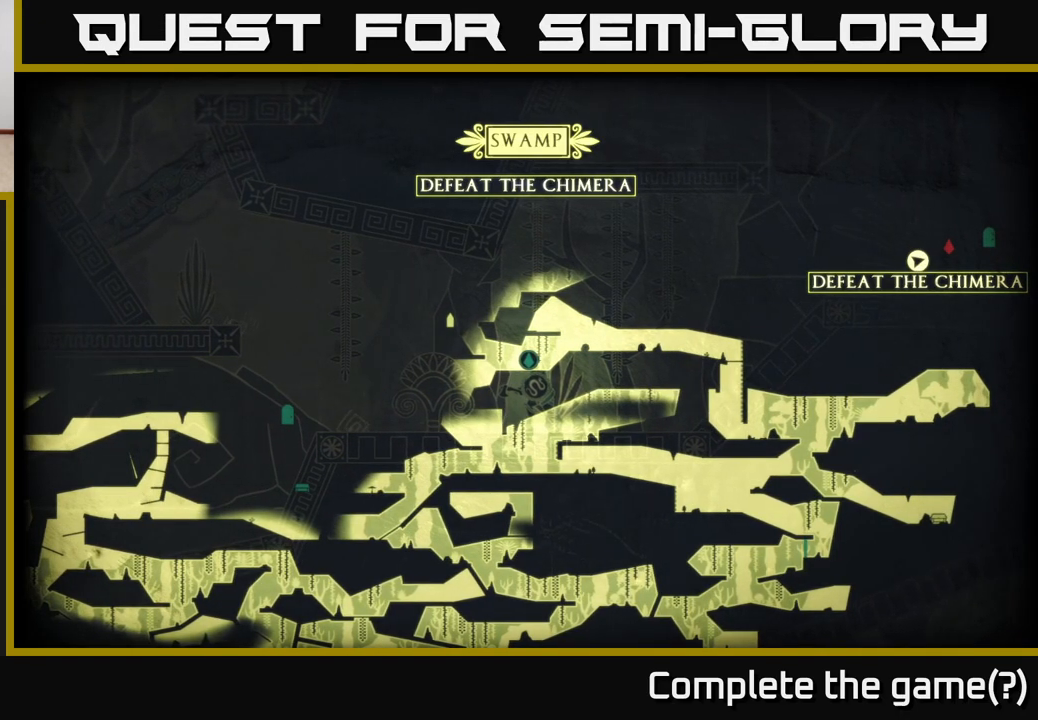
{"buttons": [], "left_stick": "left", "right_stick": "center", "events": [[250, "SELECT", "down"], [300, "SELECT", "up"], [317, "left_stick", "up-left"], [400, "left_stick", "left"]]}
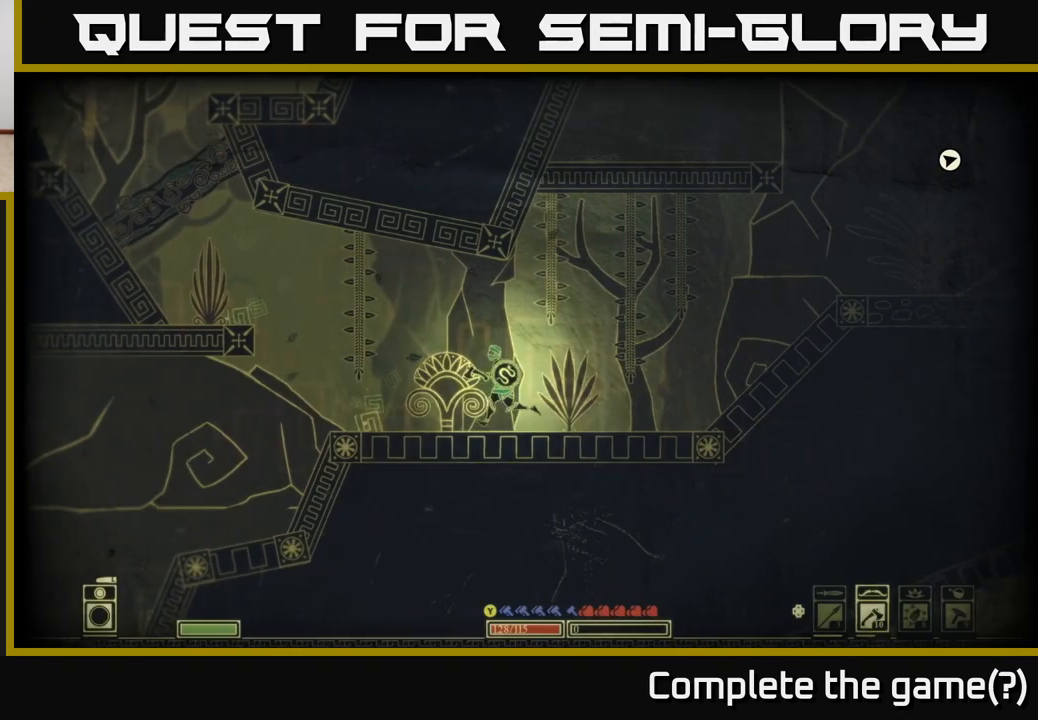
{"buttons": [], "left_stick": "up-left", "right_stick": "center", "events": [[283, "left_stick", "up-left"]]}
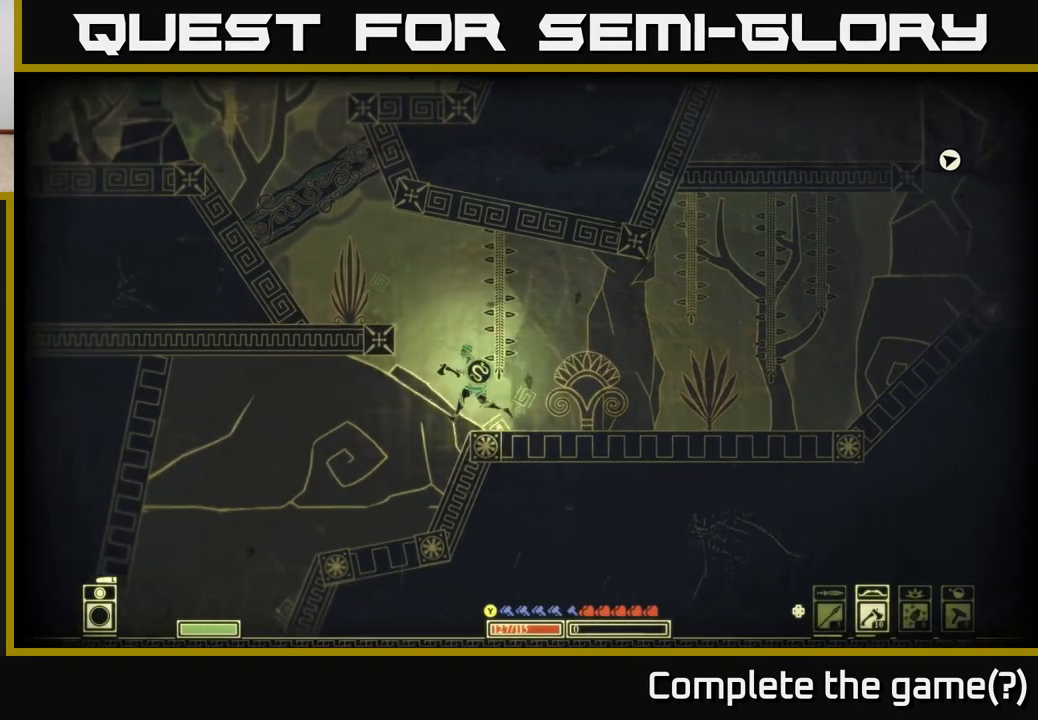
{"buttons": [], "left_stick": "left", "right_stick": "down-left", "events": [[150, "right_stick", "down-left"], [317, "left_stick", "left"], [333, "right_stick", "left"], [450, "right_stick", "down-left"]]}